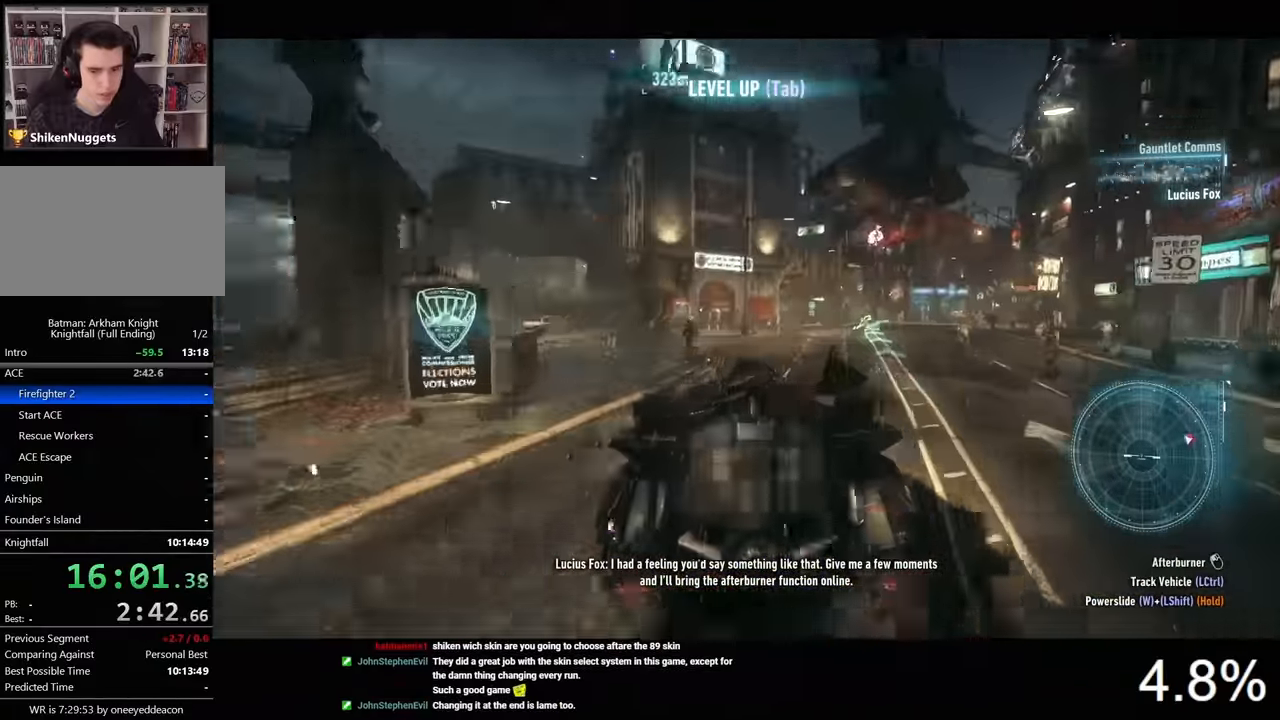
Gameplay with keyboard and mouse; each line is a JSON object with the keys and mouse buttons held at the frame after it. "events" lists presses ("down") and releases ("up") of "1", "2", "3", "4", "5", "a", "alt", "c", "caps_lock", "ctrl", "d", "e", "f", "g", "q", "r", "s", "shift", "space", "t", "tab", "v", "w", "x", "z", "mouse_left", "mouse_wheel" and "mouse_right" between this image and that frame as [ms after this image, input, new state], when the widget could be followed in between. "mouse_left", "mouse_wheel", "mouse_right" = the "left", "wheel", "right" buttons of the "mouse" list. No other keys are recorded. "wheel" means that the mouse wheel is clicked or scrolled. "mouse_move" is the direction in which the mouse moves at that frame (one of eight, or "still"), when it could be read.
{"keys": ["w"], "mouse": ["left"], "mouse_move": "still", "events": [[100, "shift", "up"], [267, "d", "down"], [334, "d", "up"], [367, "mouse_left", "down"]]}
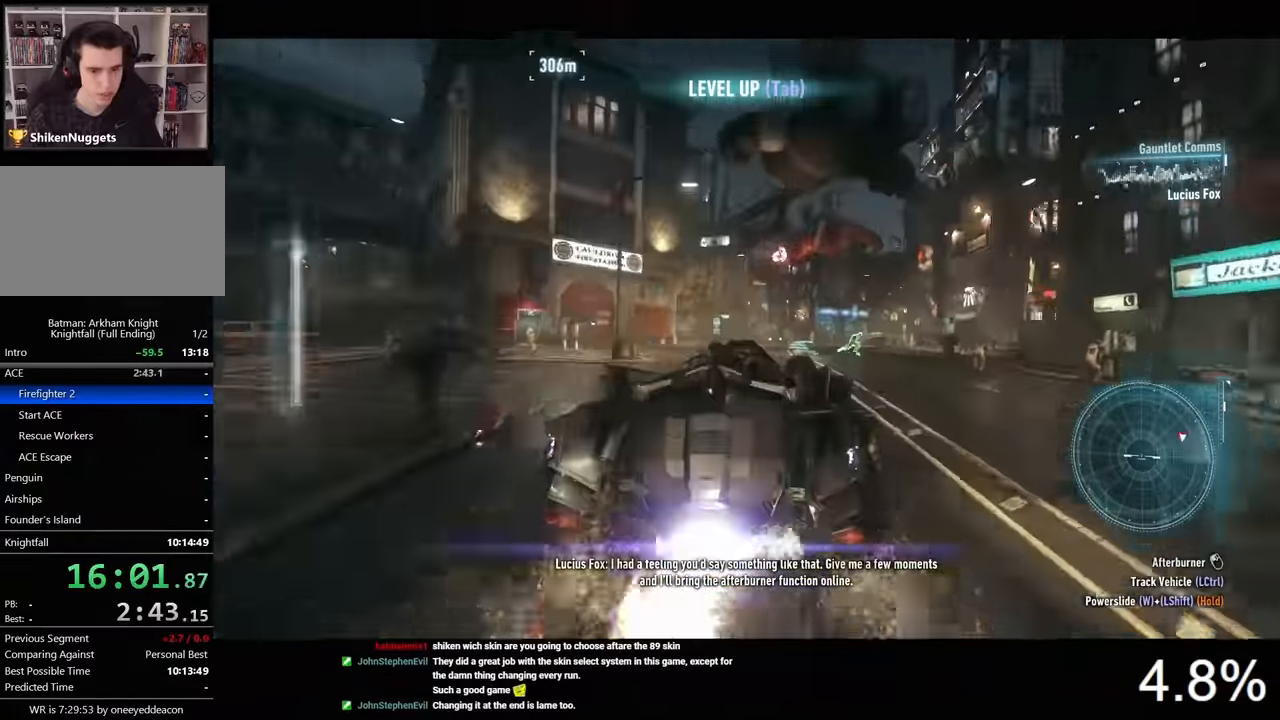
{"keys": ["w"], "mouse": ["left"], "mouse_move": "still", "events": []}
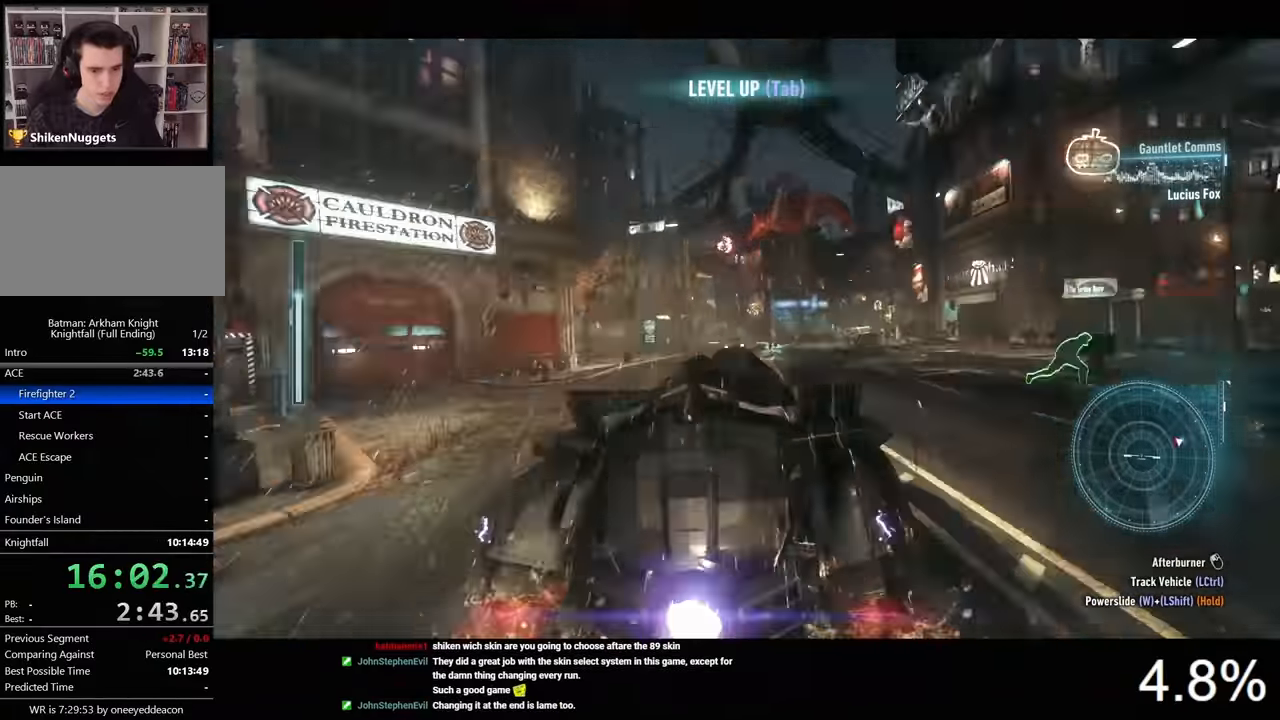
{"keys": ["a", "w"], "mouse": ["left"], "mouse_move": "still", "events": [[400, "a", "down"]]}
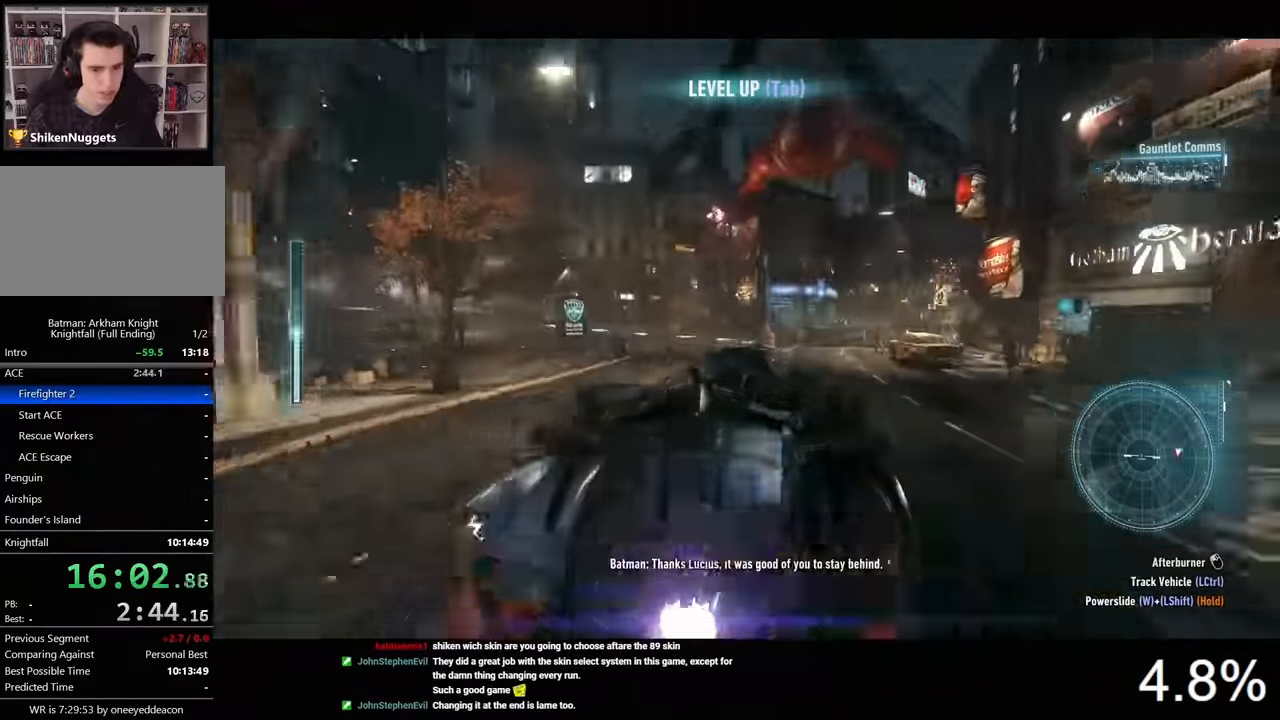
{"keys": ["shift", "w"], "mouse": [], "mouse_move": "still", "events": [[67, "mouse_left", "up"], [67, "shift", "down"], [434, "a", "up"]]}
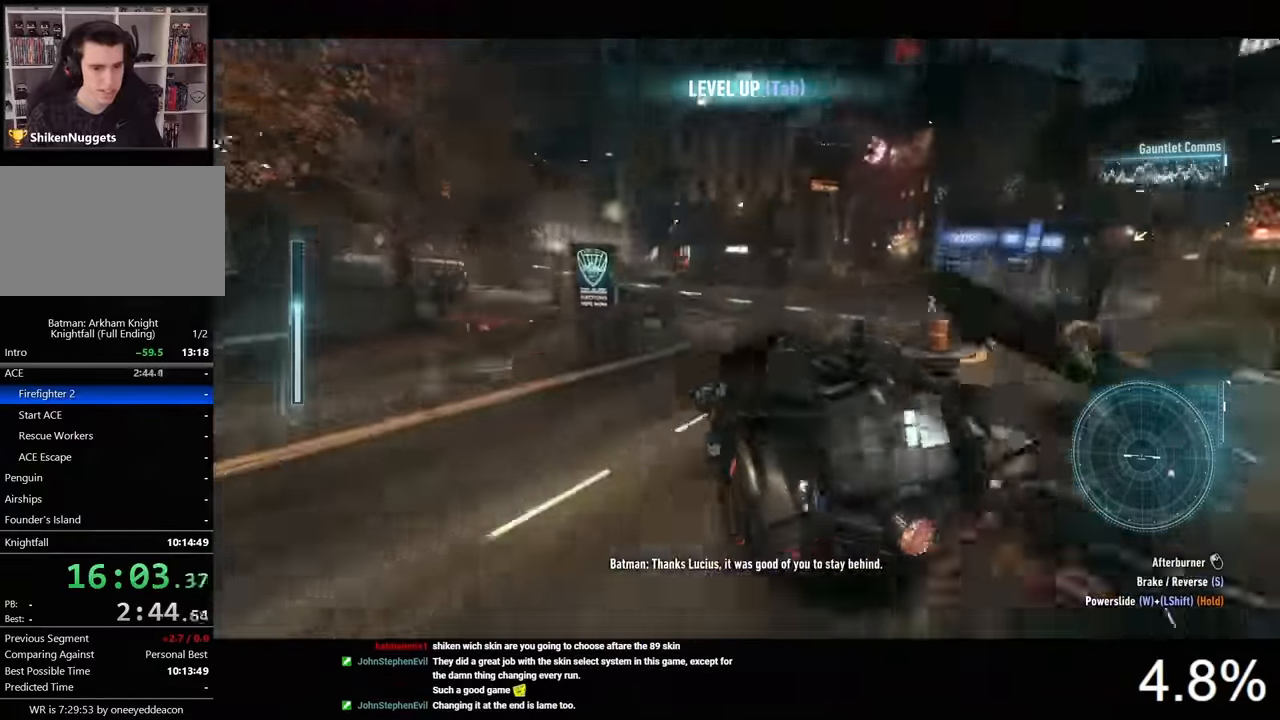
{"keys": ["d", "shift", "w"], "mouse": [], "mouse_move": "still", "events": [[67, "d", "down"], [167, "d", "up"], [400, "d", "down"]]}
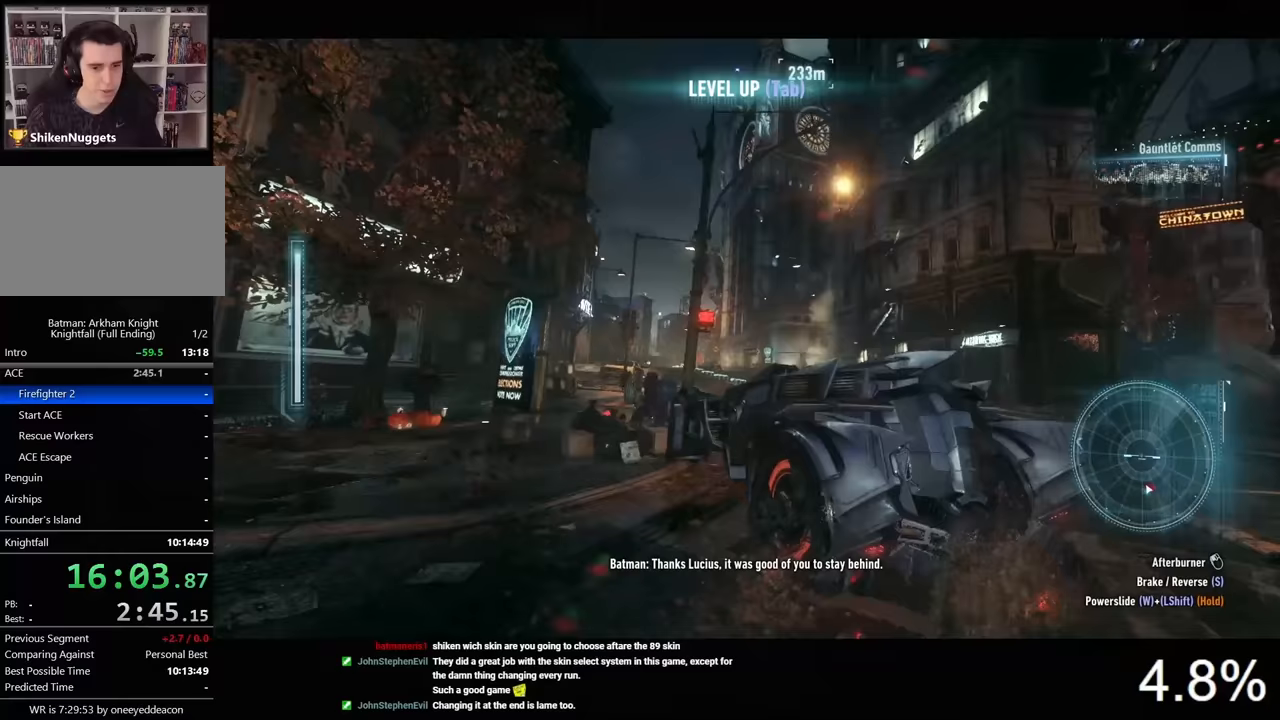
{"keys": ["d", "shift", "w"], "mouse": [], "mouse_move": "still", "events": []}
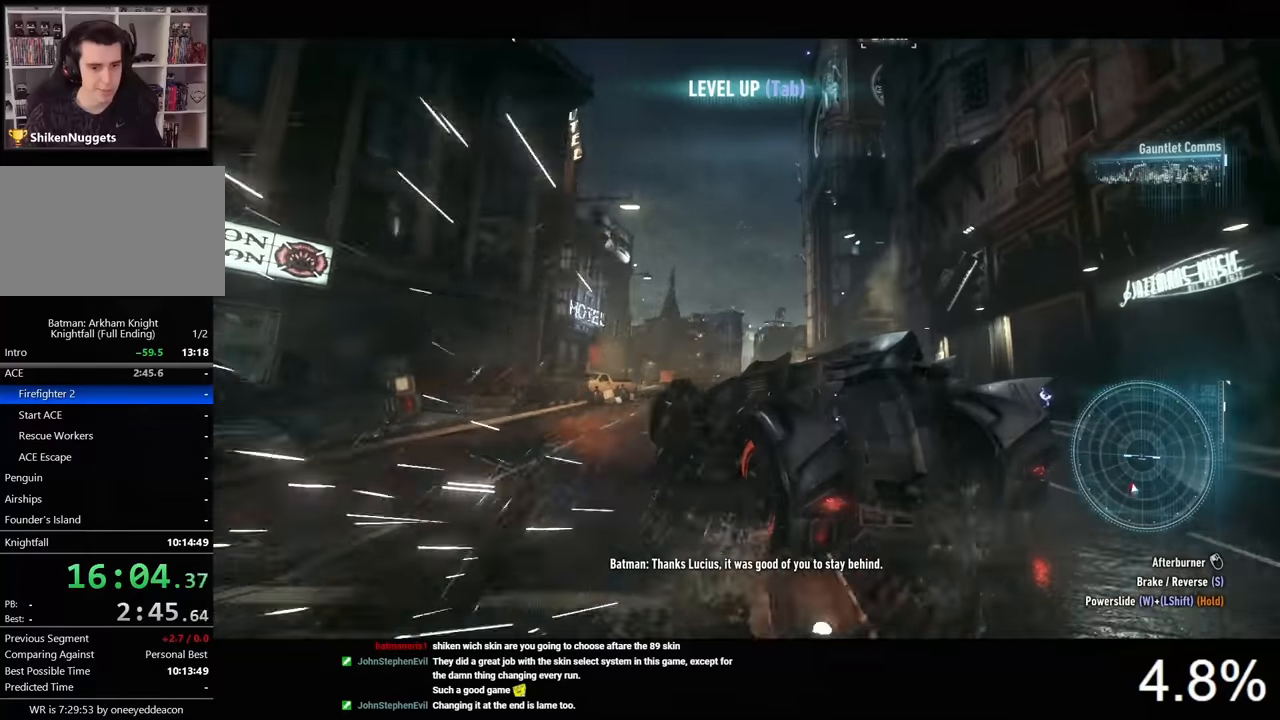
{"keys": ["w"], "mouse": [], "mouse_move": "still", "events": [[33, "d", "up"], [167, "a", "down"], [300, "shift", "up"], [433, "a", "up"]]}
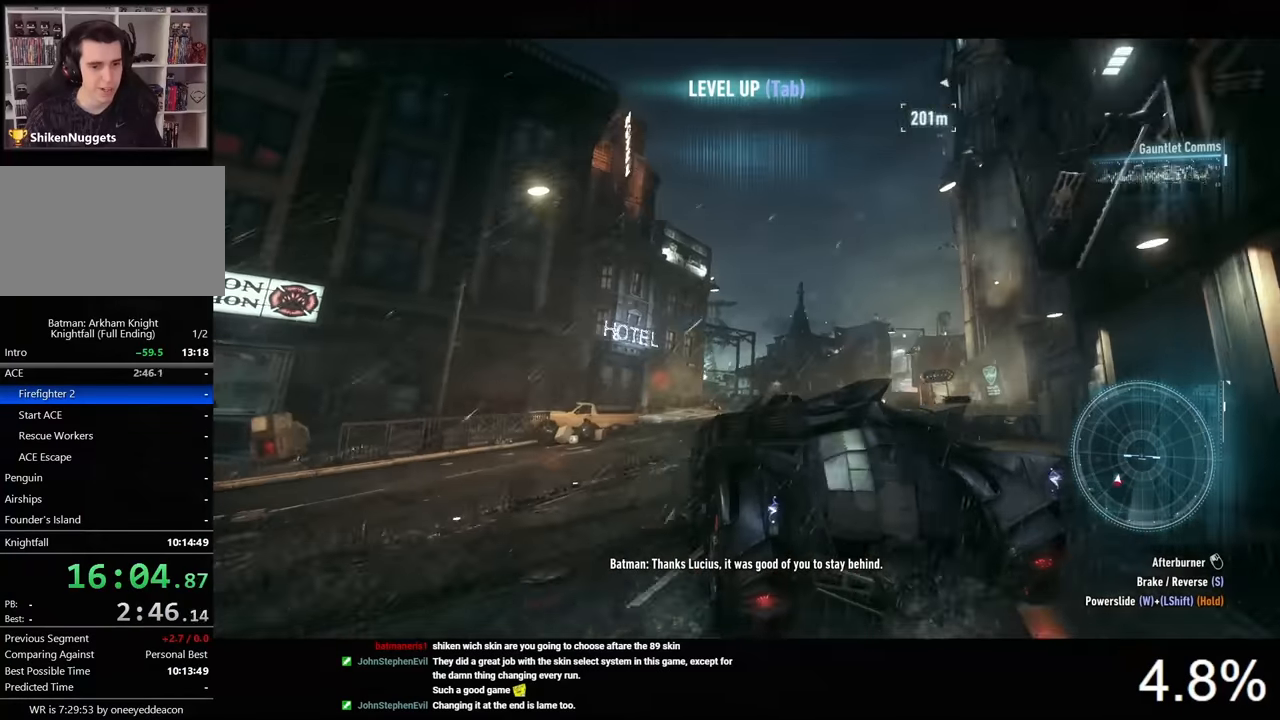
{"keys": ["a", "w"], "mouse": ["right"], "mouse_move": "right", "events": [[300, "a", "down"], [367, "mouse_right", "down"]]}
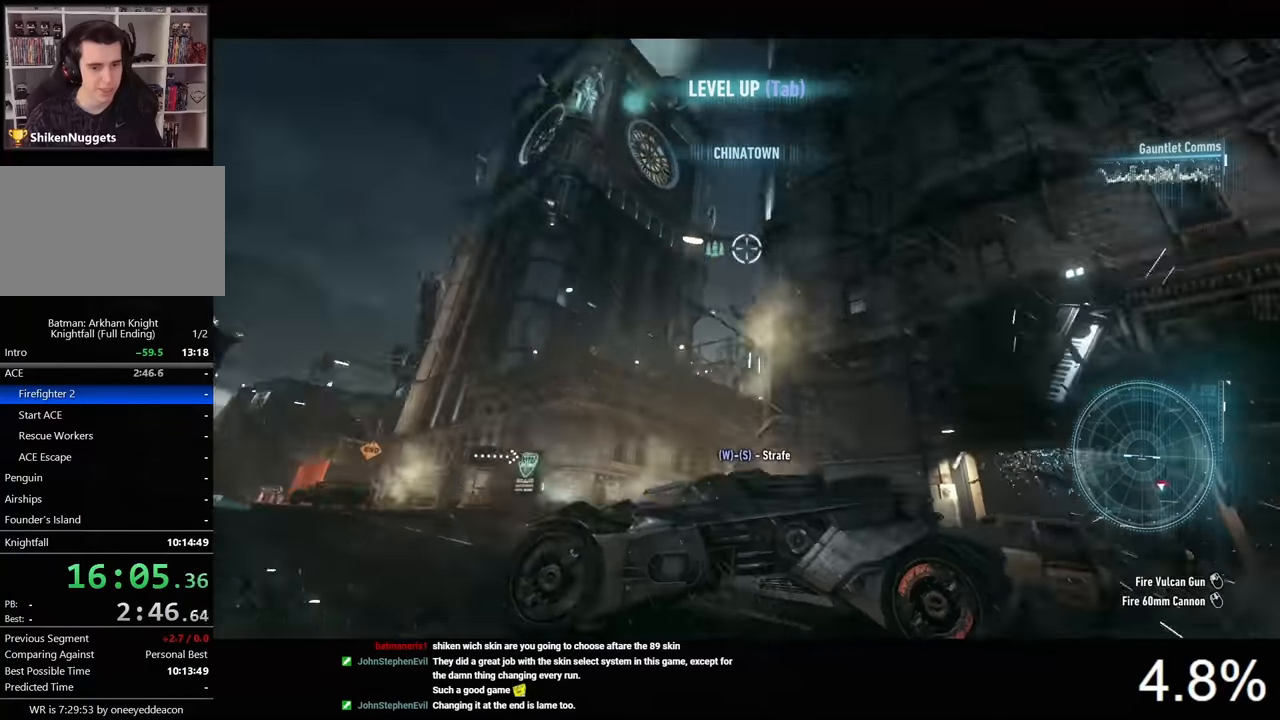
{"keys": ["a", "w"], "mouse": ["right"], "mouse_move": "still", "events": []}
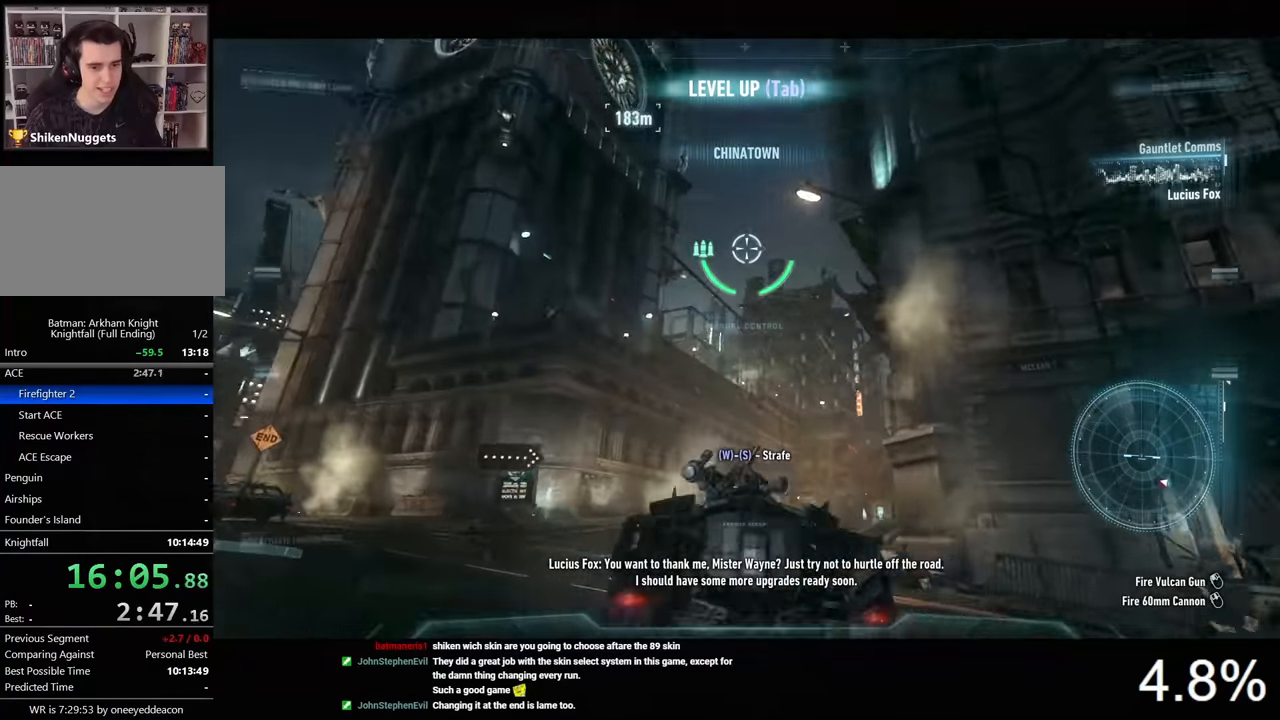
{"keys": [], "mouse": ["right"], "mouse_move": "right", "events": [[167, "space", "down"], [267, "w", "up"], [300, "space", "up"], [467, "a", "up"]]}
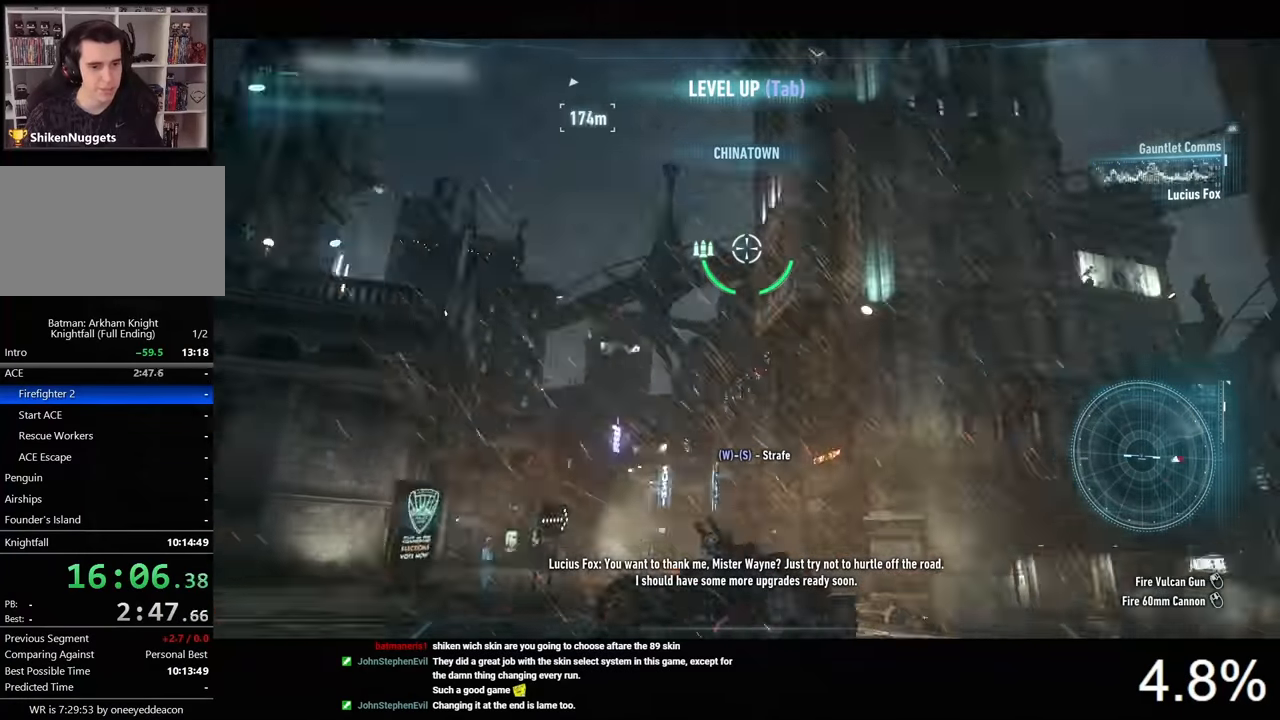
{"keys": [], "mouse": ["right"], "mouse_move": "up-right", "events": []}
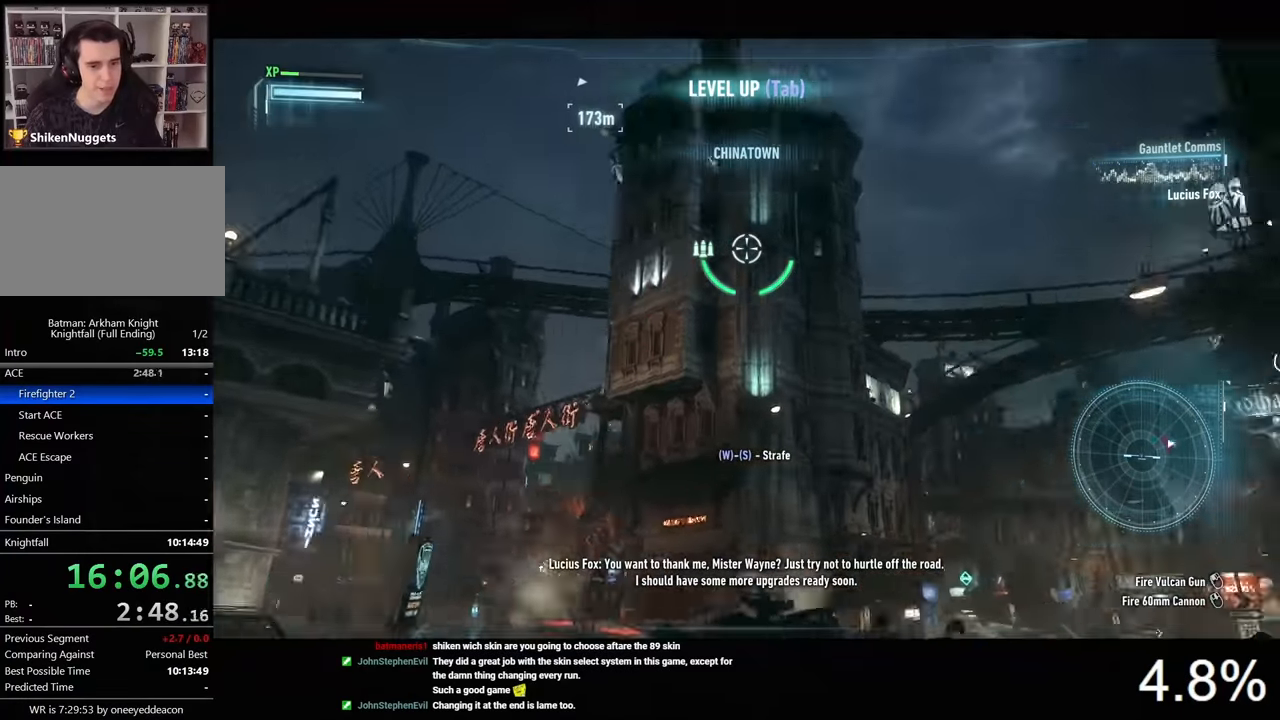
{"keys": [], "mouse": ["right"], "mouse_move": "still", "events": []}
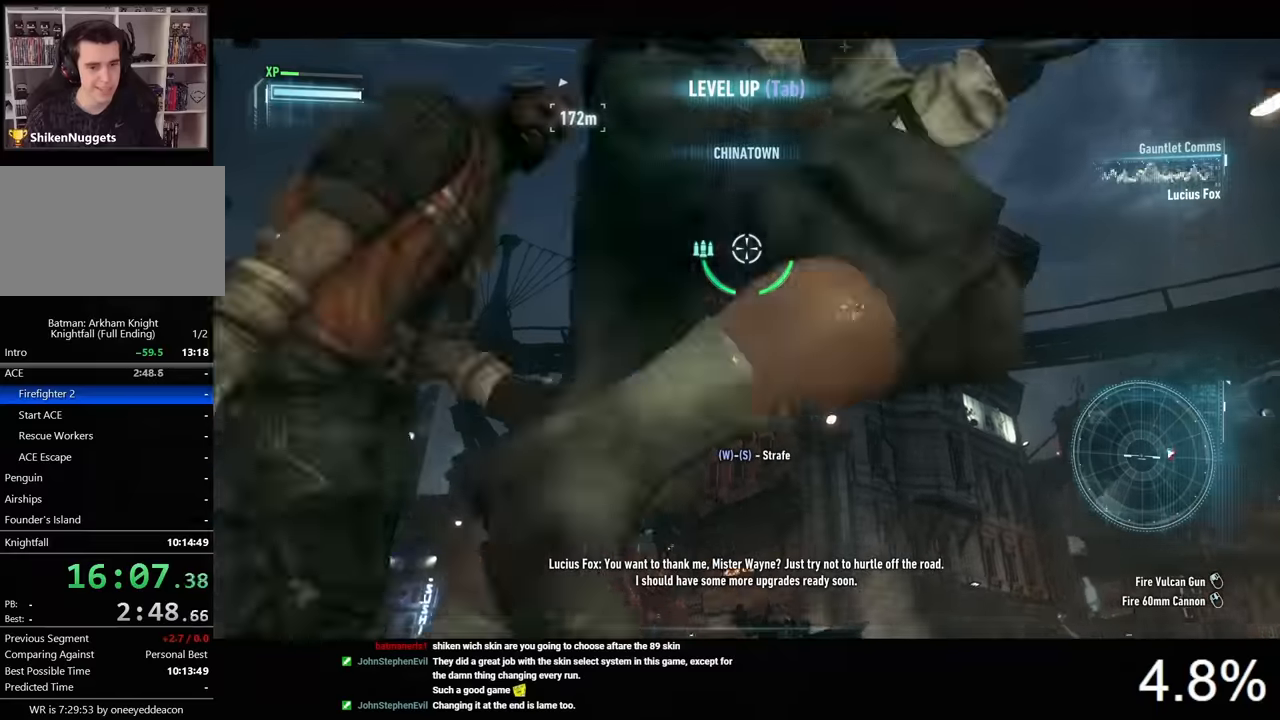
{"keys": ["s"], "mouse": ["right"], "mouse_move": "still", "events": [[133, "s", "down"]]}
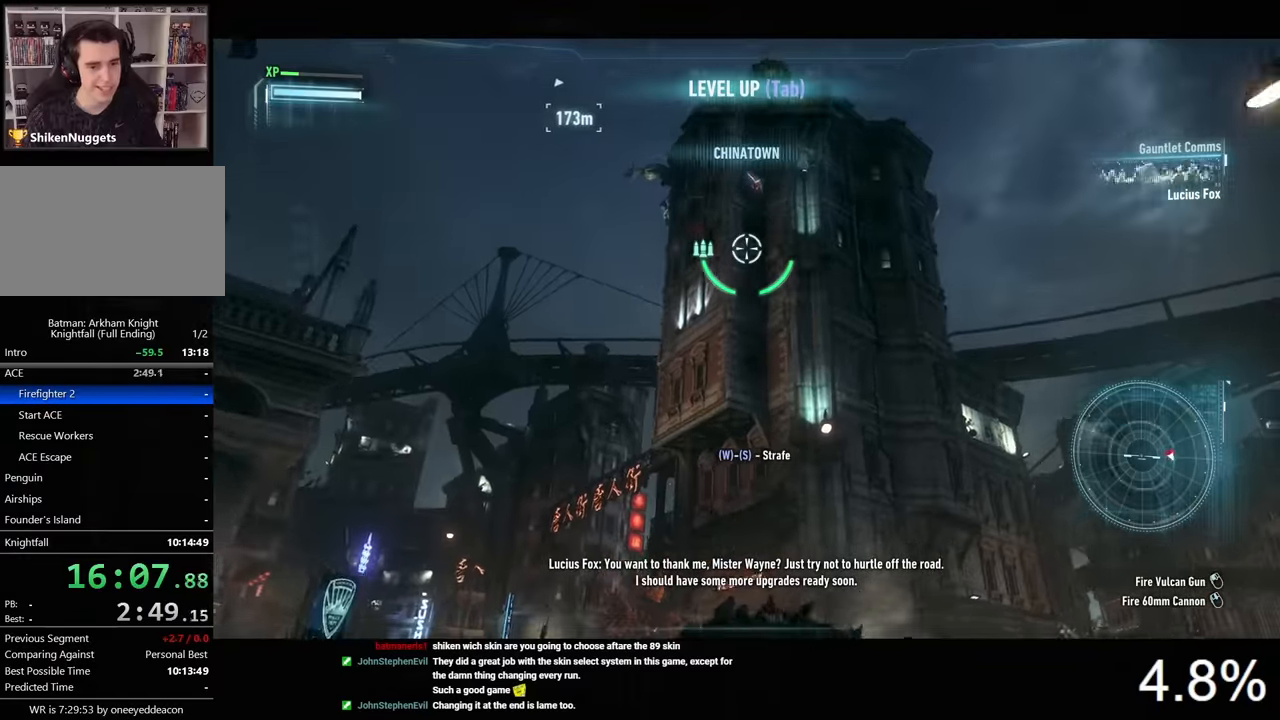
{"keys": ["s"], "mouse": ["right"], "mouse_move": "still", "events": []}
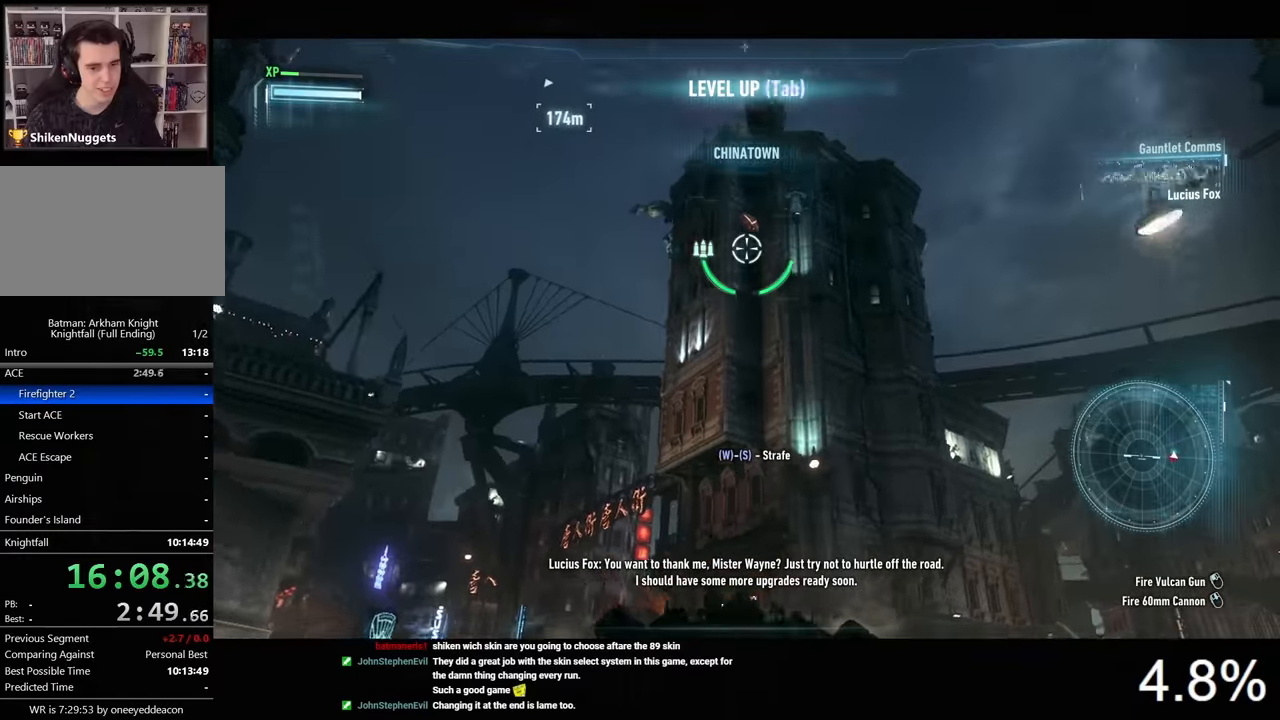
{"keys": [], "mouse": ["right"], "mouse_move": "still", "events": [[300, "mouse_wheel", "down"], [300, "s", "up"], [433, "mouse_wheel", "up"]]}
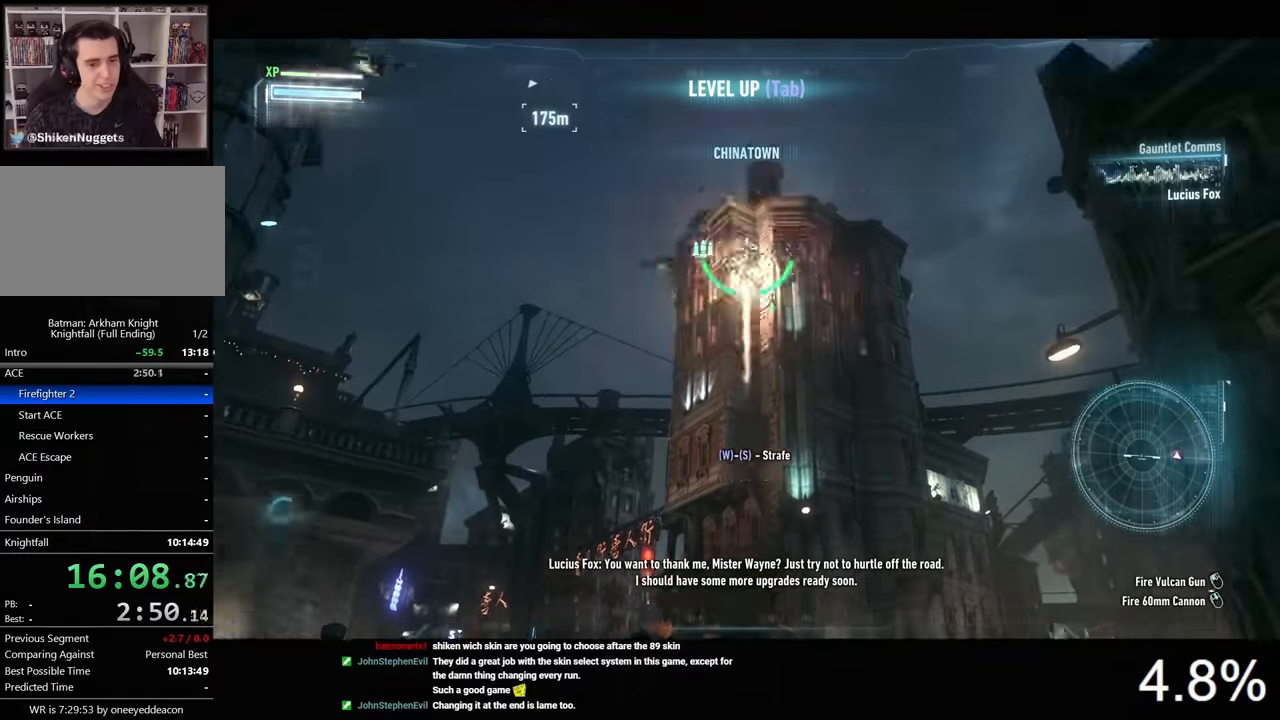
{"keys": [], "mouse": ["right"], "mouse_move": "down-left", "events": [[133, "w", "down"], [400, "w", "up"]]}
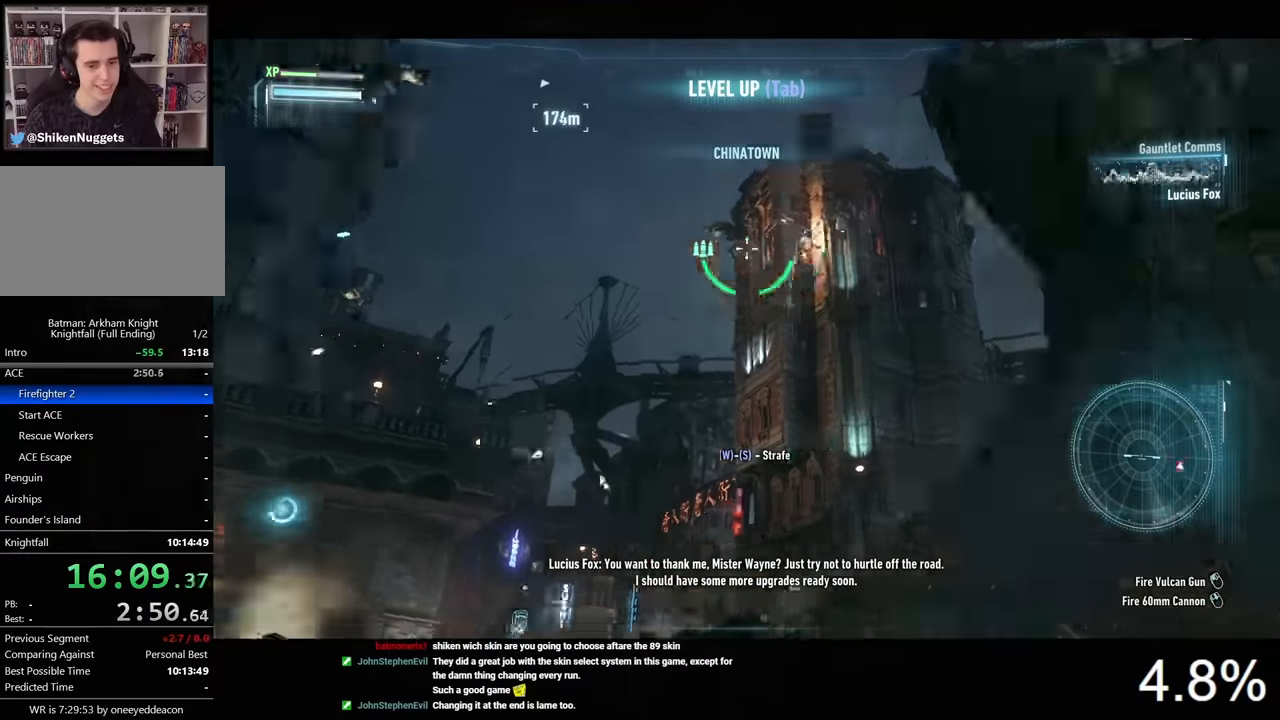
{"keys": ["w"], "mouse": [], "mouse_move": "still", "events": [[67, "w", "down"], [267, "mouse_right", "up"], [467, "a", "down"], [500, "a", "up"]]}
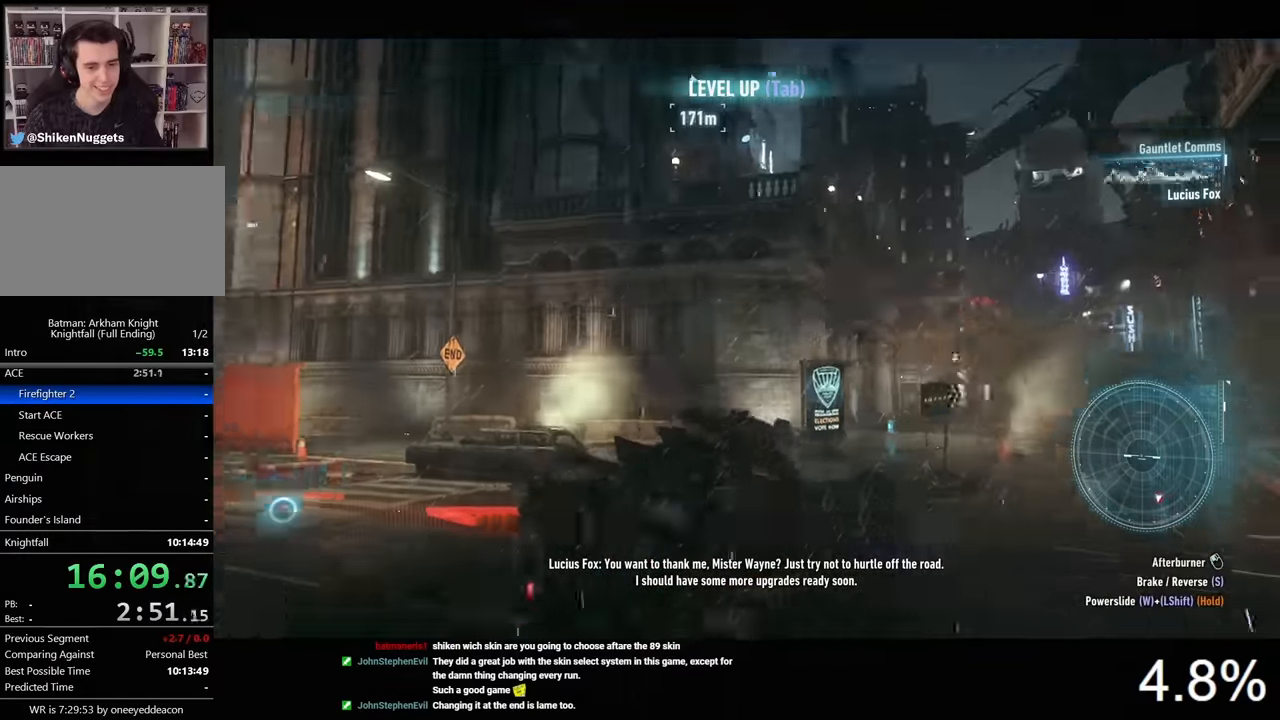
{"keys": ["w"], "mouse": ["left"], "mouse_move": "still", "events": [[100, "d", "down"], [333, "d", "up"], [467, "mouse_left", "down"]]}
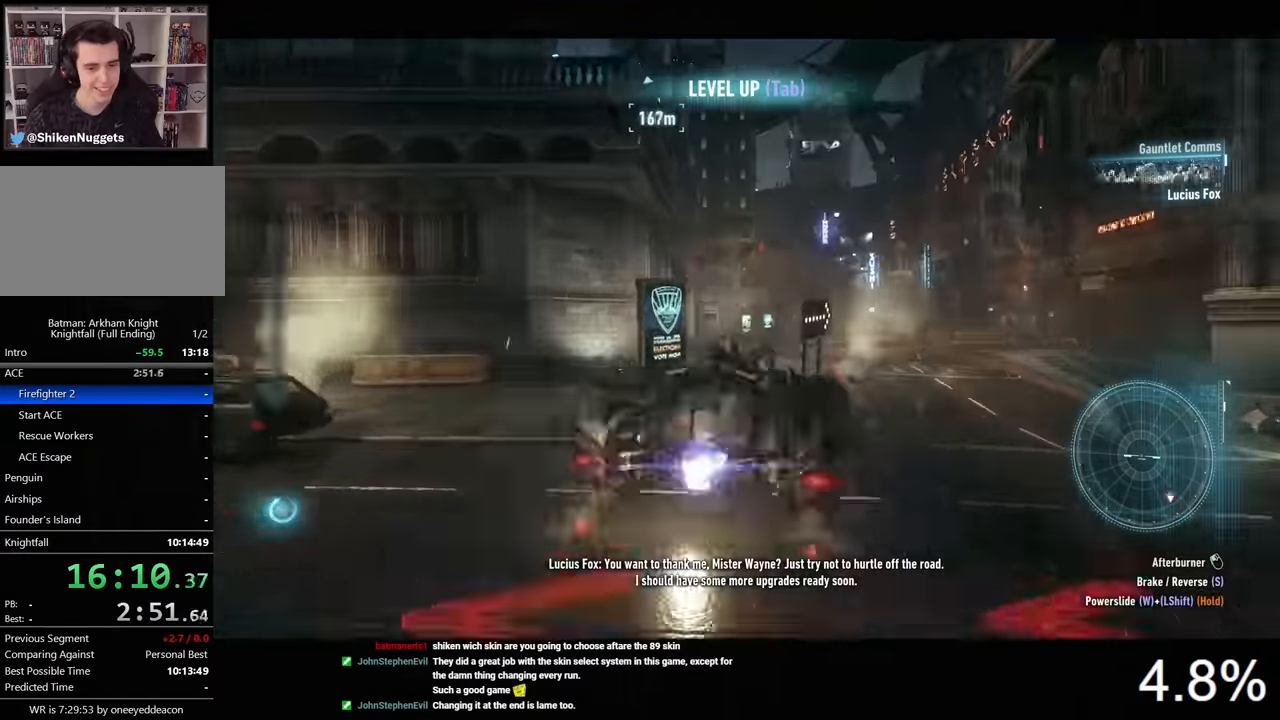
{"keys": ["a", "w"], "mouse": ["left"], "mouse_move": "still", "events": [[67, "d", "down"], [267, "d", "up"], [433, "a", "down"]]}
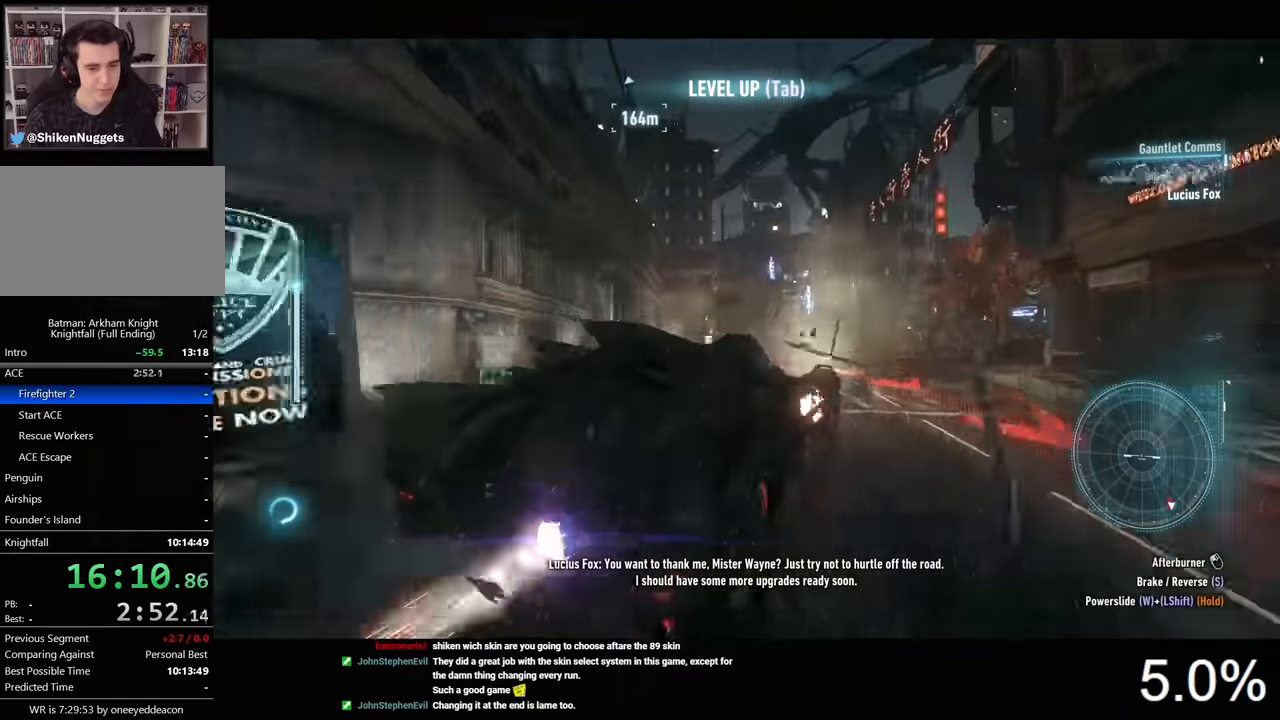
{"keys": ["w"], "mouse": ["left"], "mouse_move": "up-left", "events": [[133, "a", "up"]]}
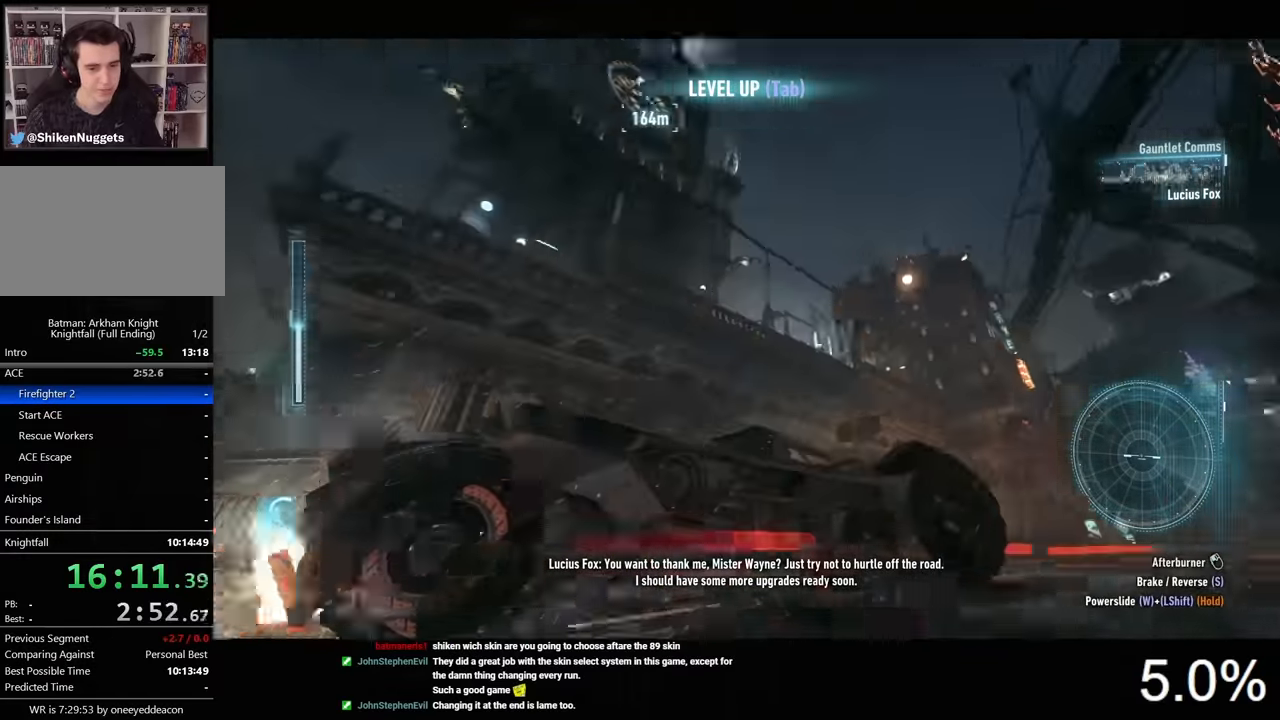
{"keys": ["d", "w"], "mouse": ["right"], "mouse_move": "still", "events": [[67, "mouse_left", "up"], [267, "d", "down"], [267, "mouse_right", "down"]]}
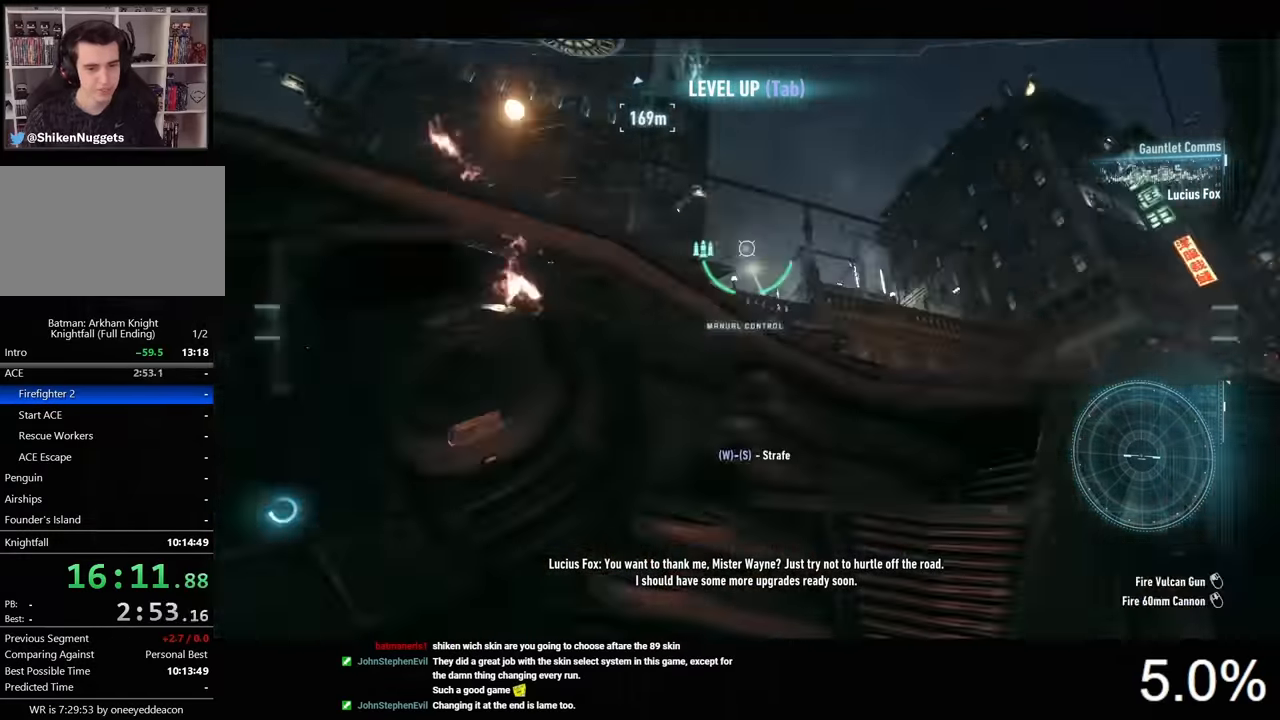
{"keys": [], "mouse": ["right"], "mouse_move": "still", "events": [[200, "d", "up"], [267, "w", "up"]]}
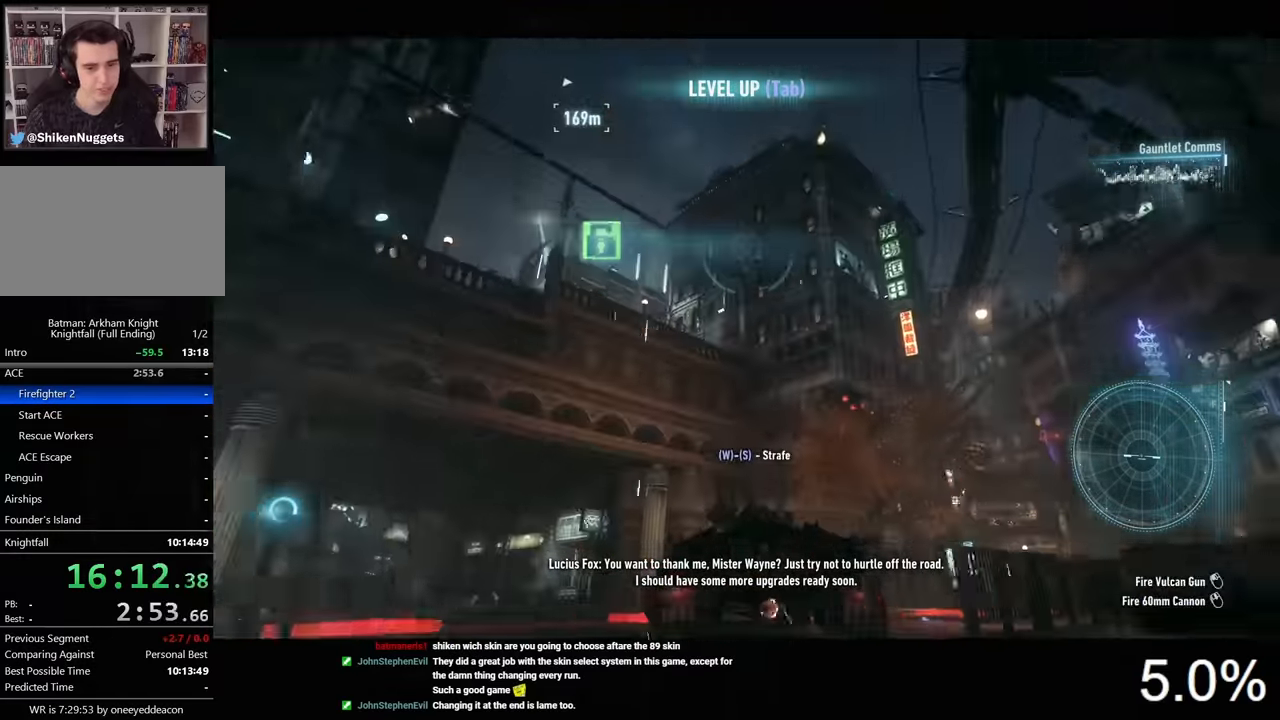
{"keys": ["d"], "mouse": ["right"], "mouse_move": "still", "events": [[300, "d", "down"]]}
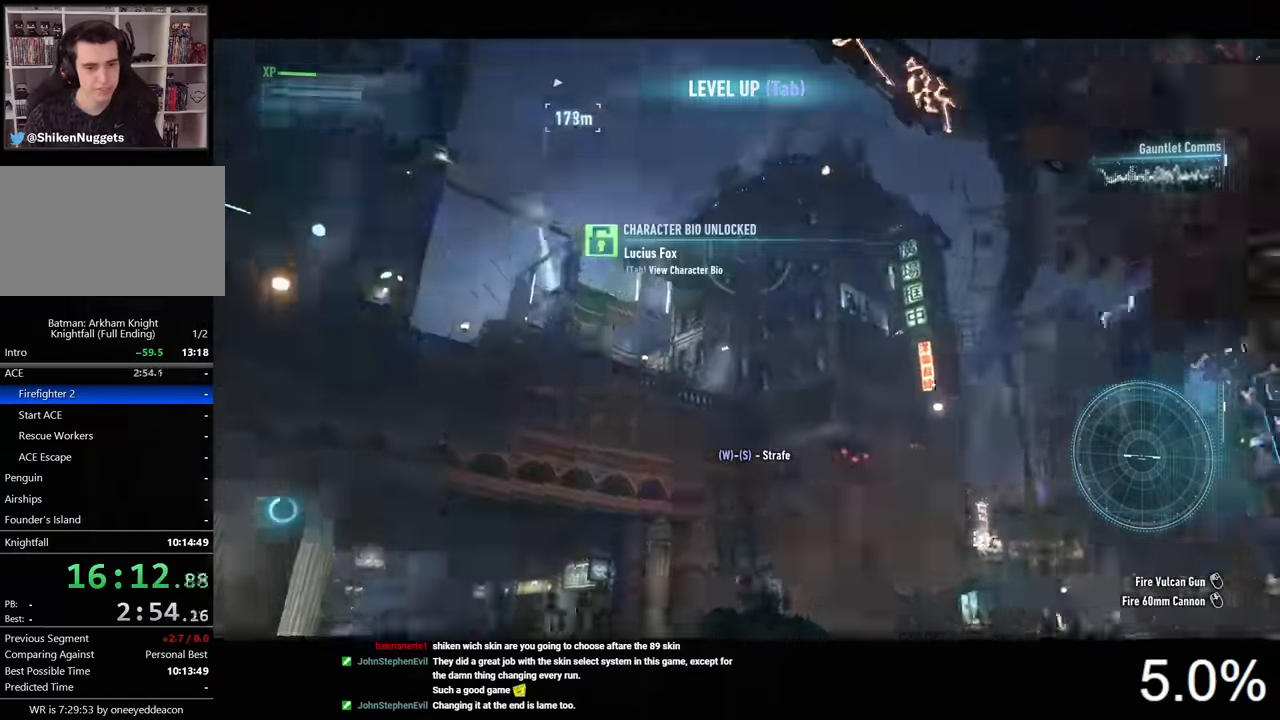
{"keys": ["w"], "mouse": [], "mouse_move": "still", "events": [[67, "w", "down"], [167, "d", "up"], [433, "mouse_right", "up"]]}
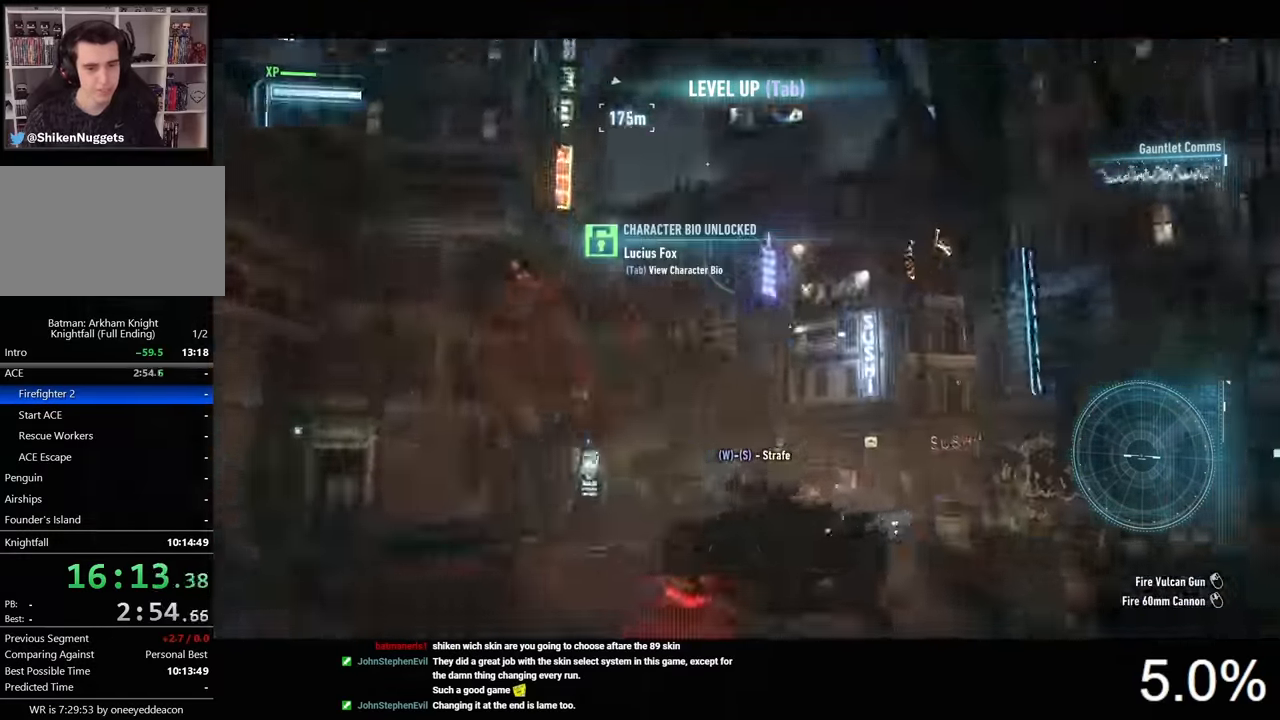
{"keys": ["w"], "mouse": ["left"], "events": [[167, "mouse_left", "down"]]}
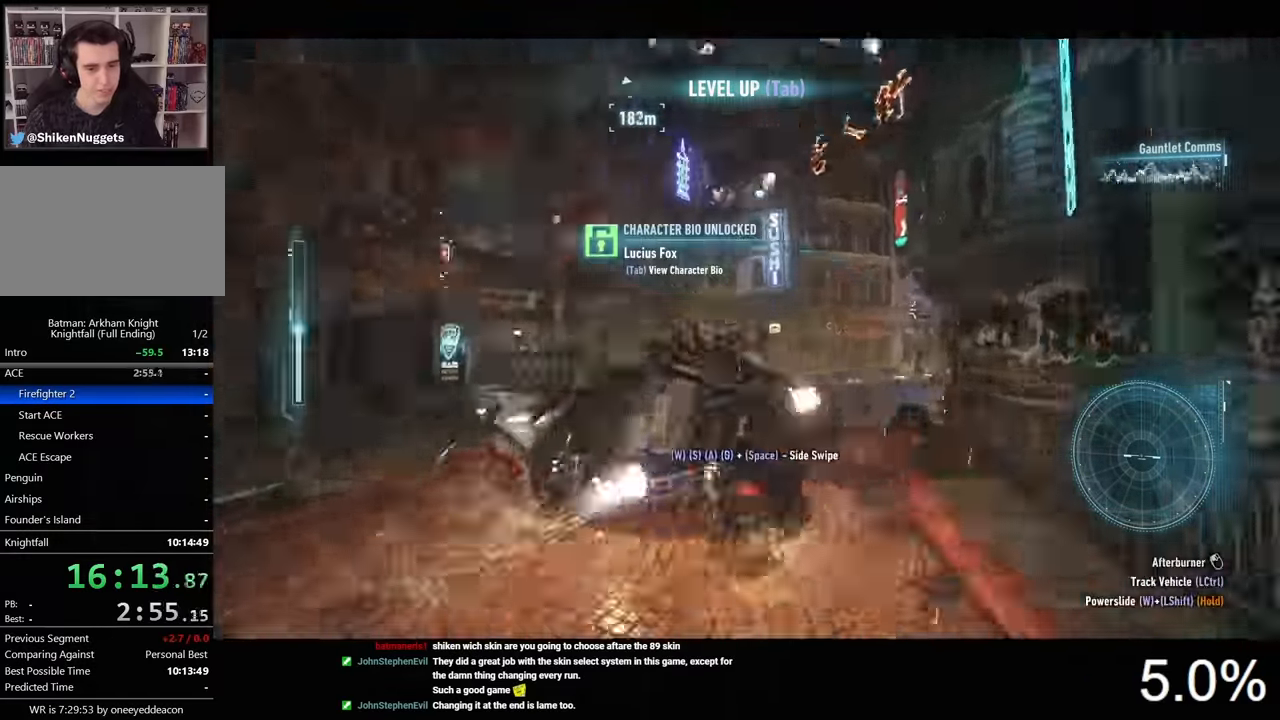
{"keys": ["s"], "mouse": ["right"], "mouse_move": "still", "events": [[100, "mouse_left", "up"], [200, "d", "down"], [200, "mouse_right", "down"], [233, "w", "up"], [367, "d", "up"], [367, "s", "down"]]}
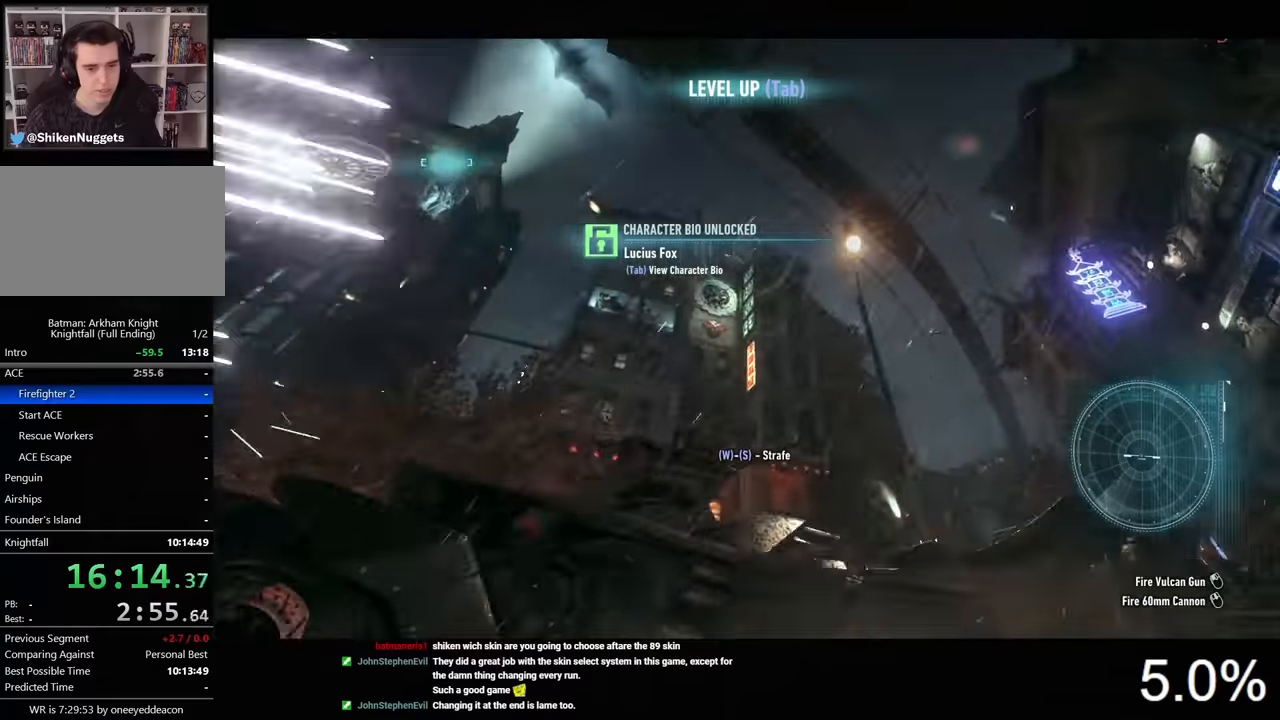
{"keys": ["a"], "mouse": ["right"], "mouse_move": "still", "events": [[67, "s", "up"], [433, "a", "down"]]}
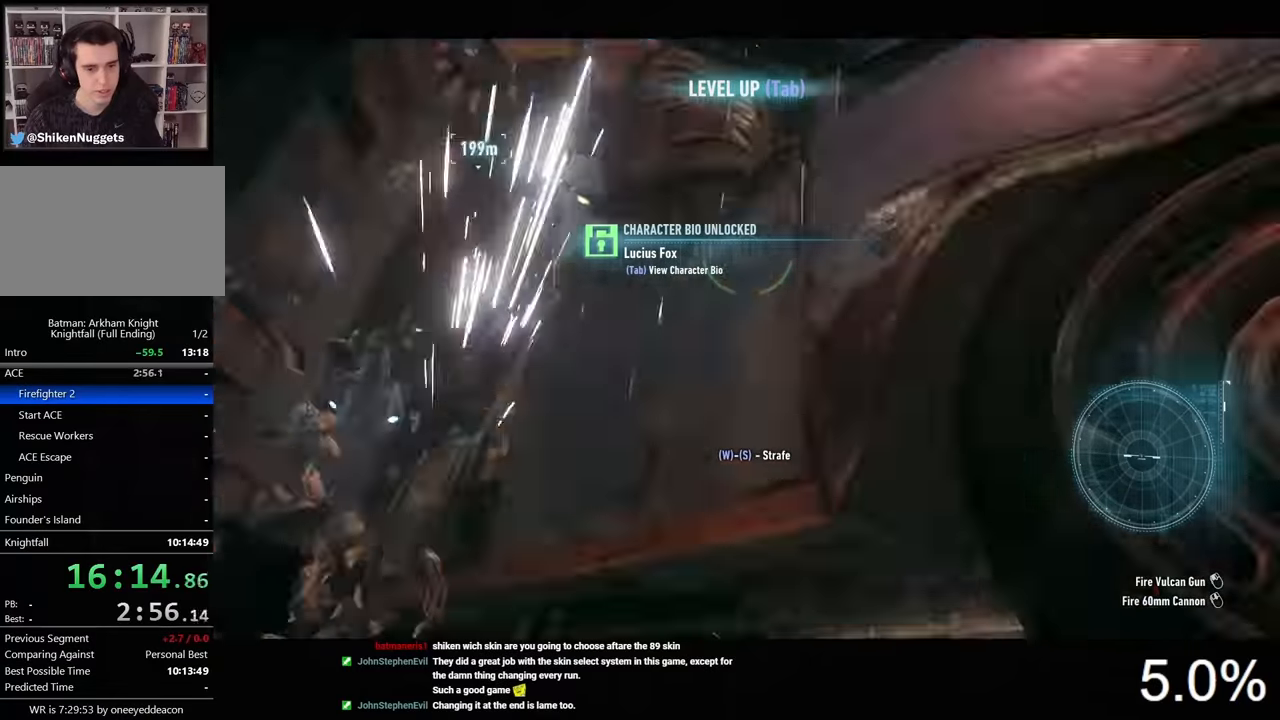
{"keys": [], "mouse": ["right"], "mouse_move": "still", "events": [[133, "a", "up"]]}
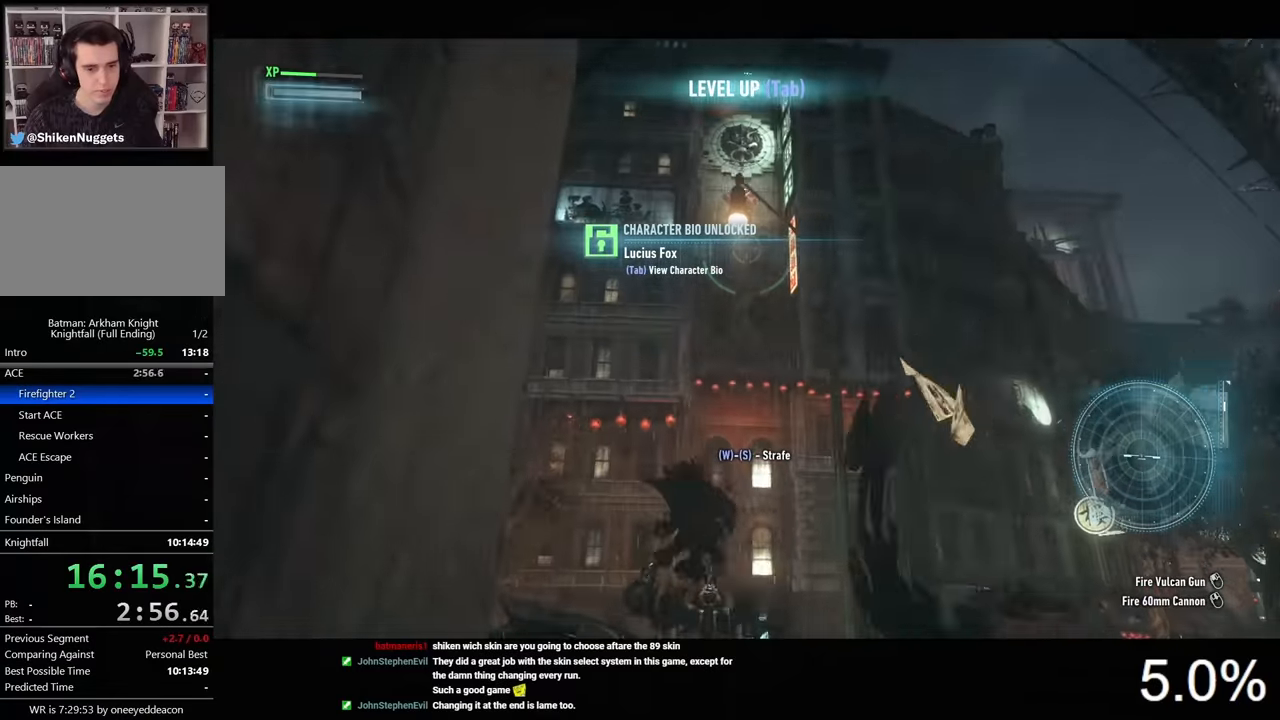
{"keys": [], "mouse": ["right"], "mouse_move": "still", "events": []}